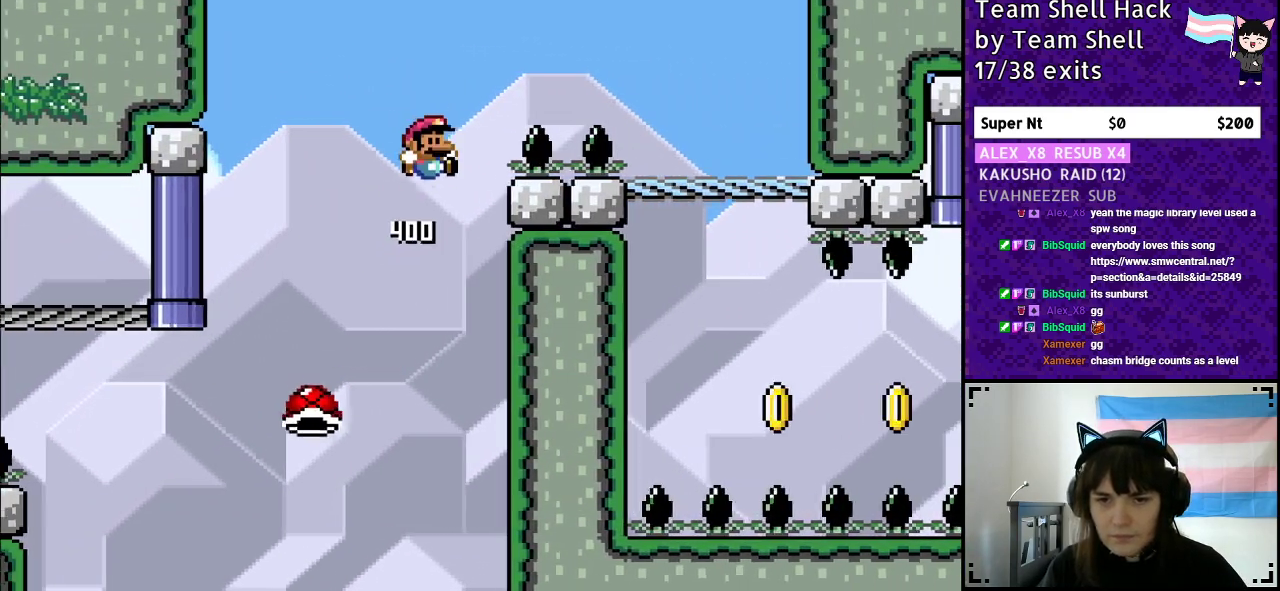
Gameplay with a controller (Nintendo layout); each line is a JSON object with the inputs held at the frame after it. "events" lists button and stick changes between this image and that frame as [ms after this image, input, new state], when the widget could be followed in between. Not read: L3 R3.
{"buttons": ["Y", "DPAD_RIGHT"], "events": [[50, "DPAD_RIGHT", "down"], [400, "B", "up"]]}
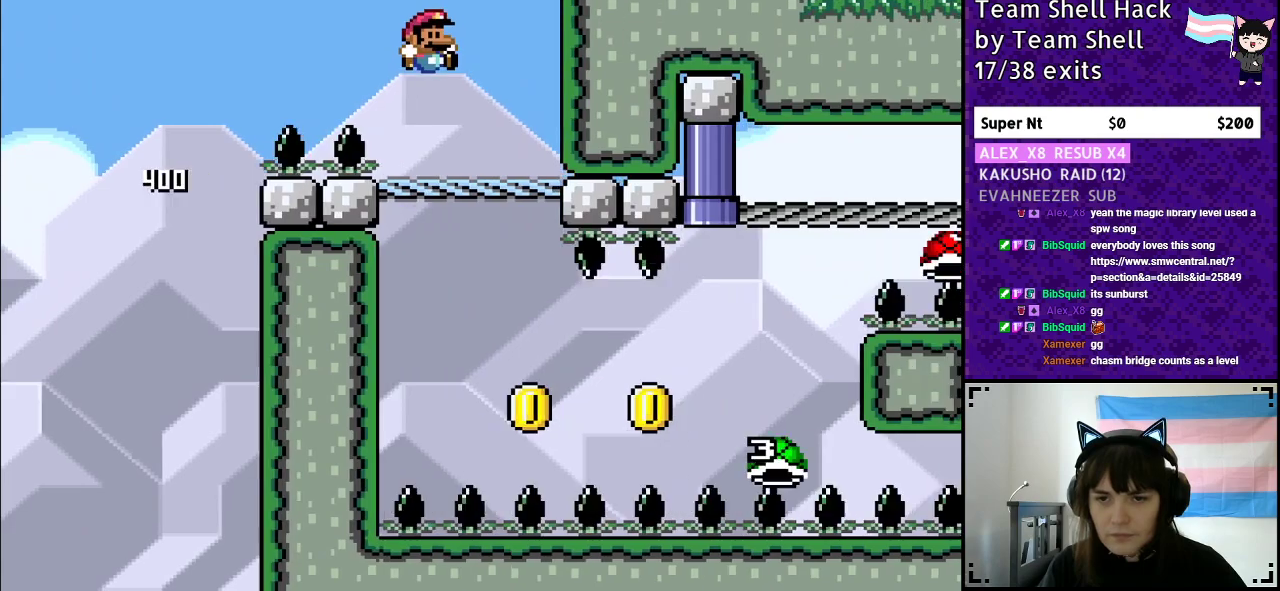
{"buttons": ["Y"], "events": [[50, "DPAD_RIGHT", "up"], [150, "DPAD_LEFT", "down"], [200, "DPAD_LEFT", "up"], [400, "DPAD_DOWN", "down"], [467, "DPAD_DOWN", "up"]]}
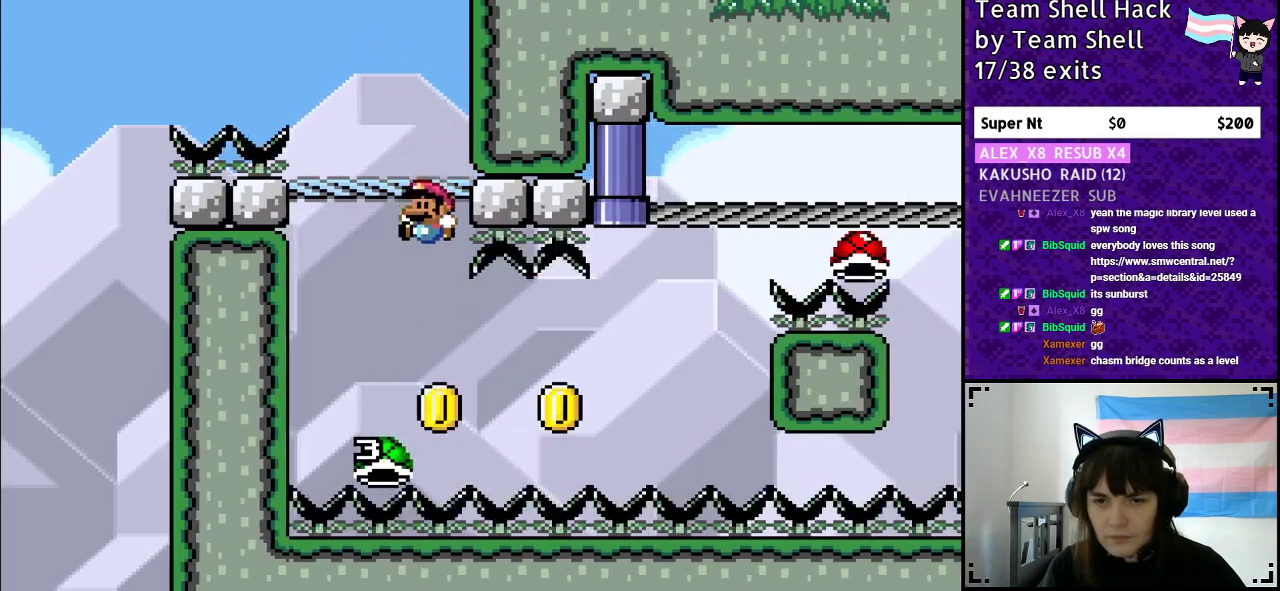
{"buttons": ["Y", "DPAD_RIGHT"], "events": [[150, "DPAD_RIGHT", "down"]]}
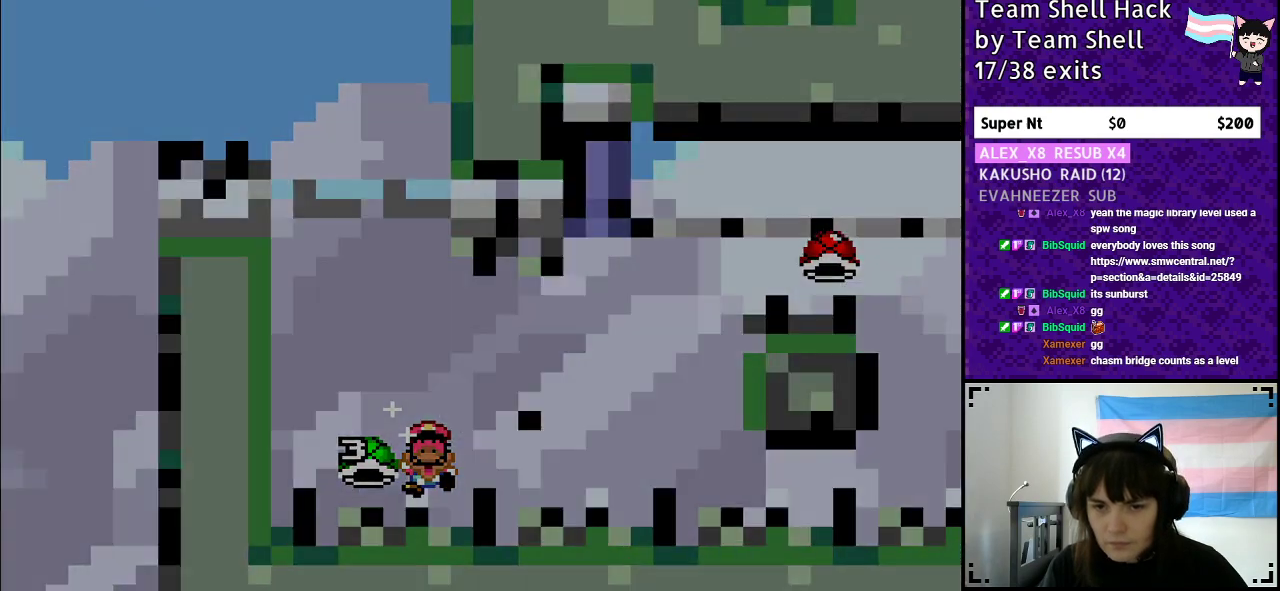
{"buttons": [], "events": [[100, "B", "down"], [150, "DPAD_RIGHT", "up"], [300, "B", "up"], [350, "Y", "up"]]}
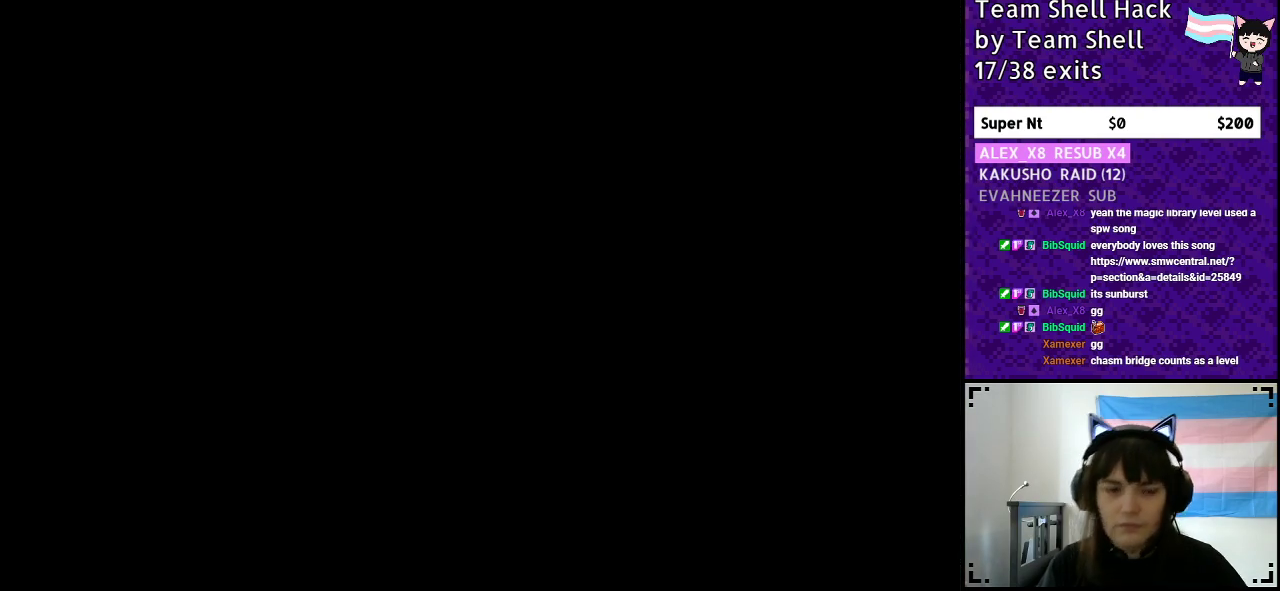
{"buttons": [], "events": []}
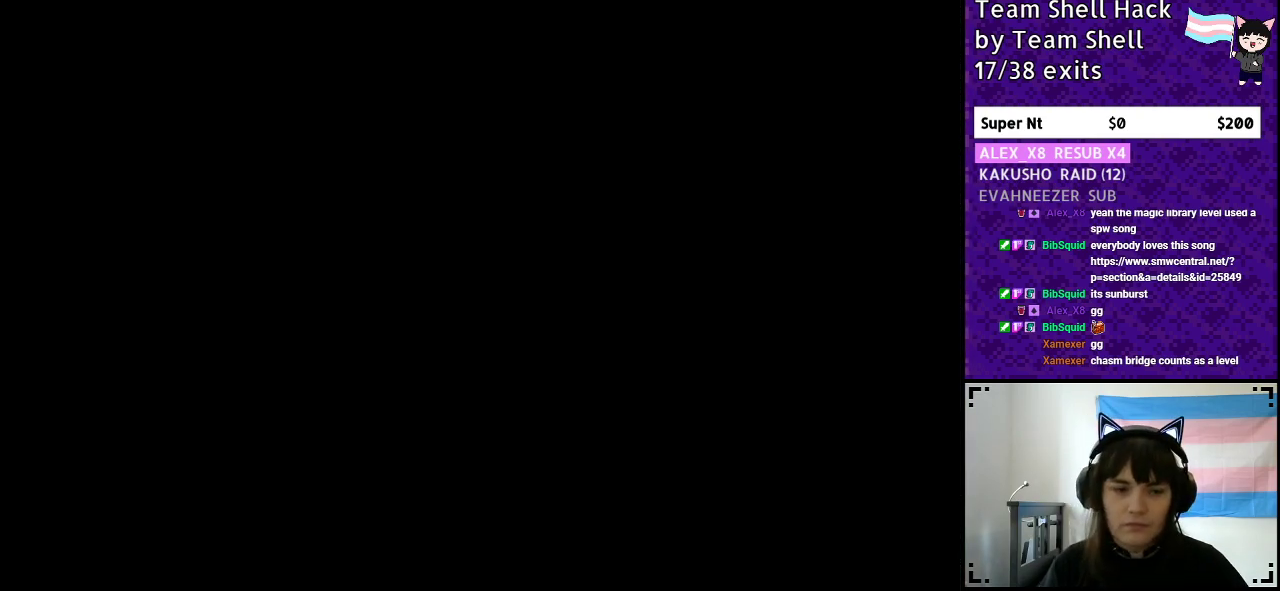
{"buttons": [], "events": []}
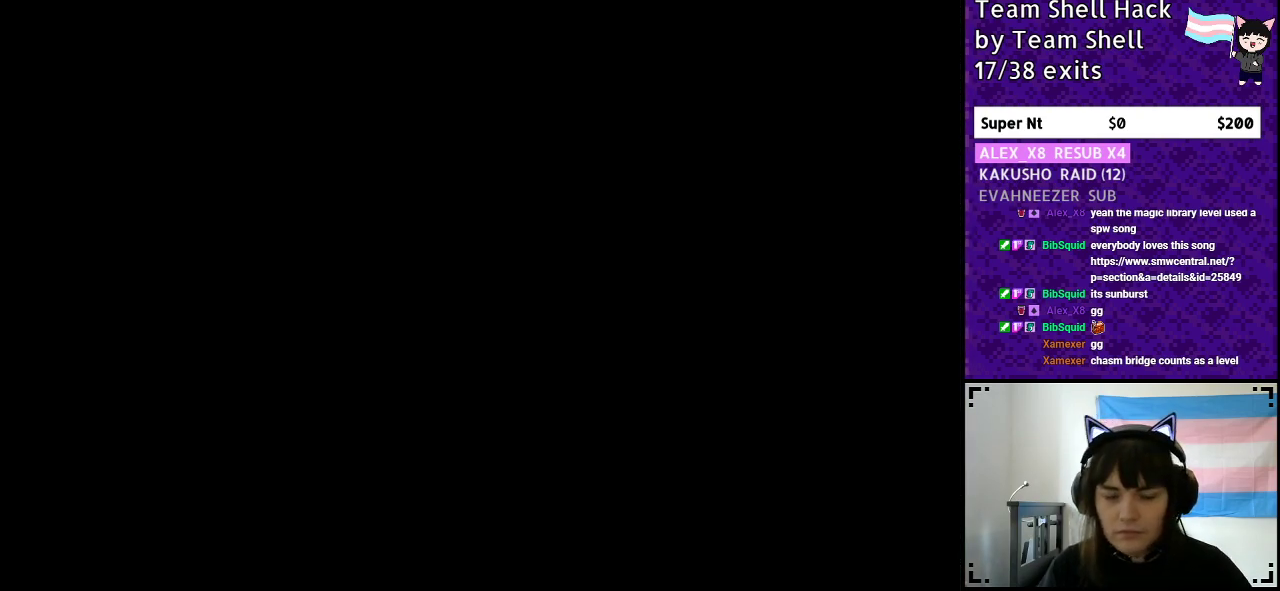
{"buttons": ["Y", "DPAD_RIGHT"], "events": [[50, "Y", "down"], [67, "DPAD_RIGHT", "down"]]}
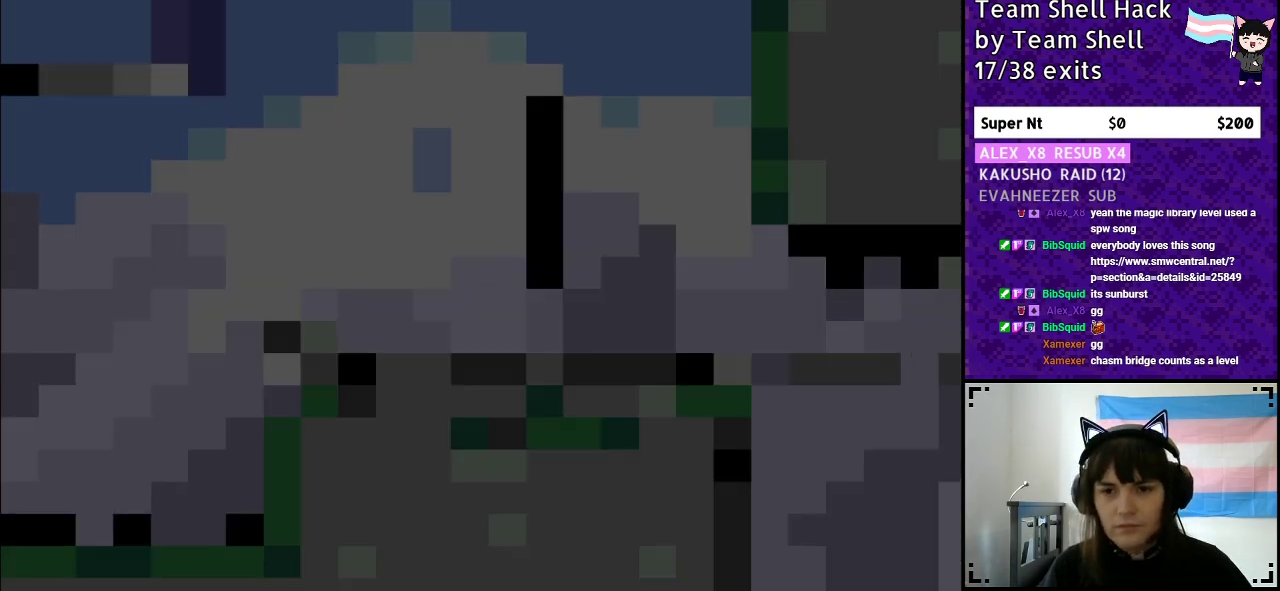
{"buttons": ["Y", "DPAD_RIGHT"], "events": []}
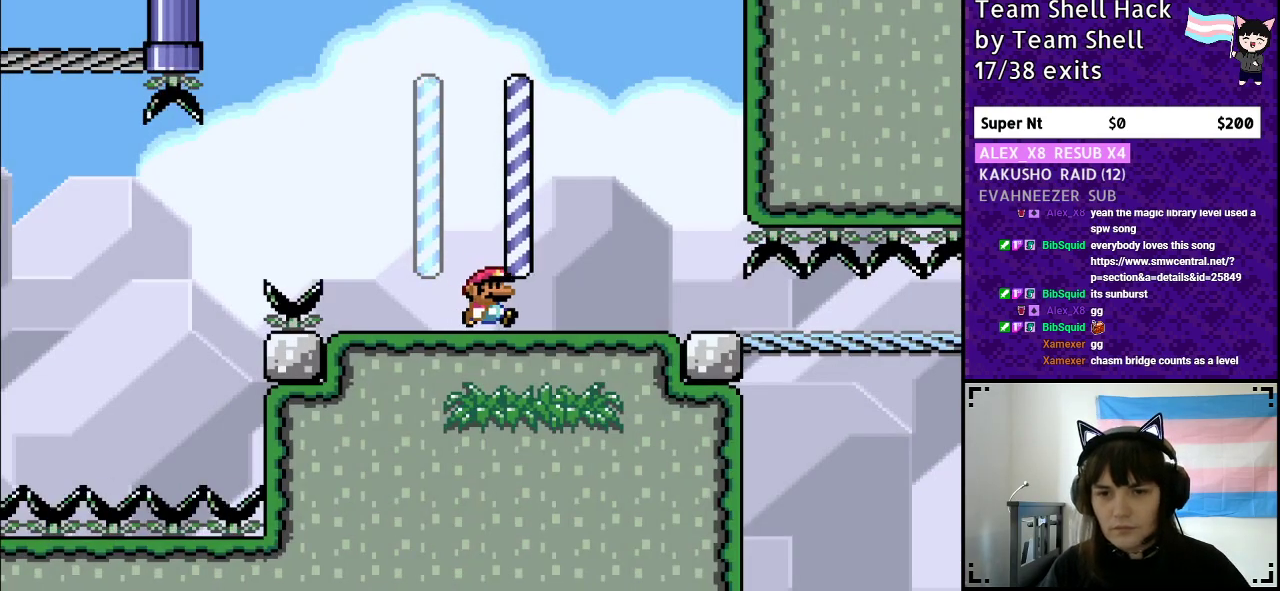
{"buttons": ["Y", "DPAD_RIGHT"], "events": []}
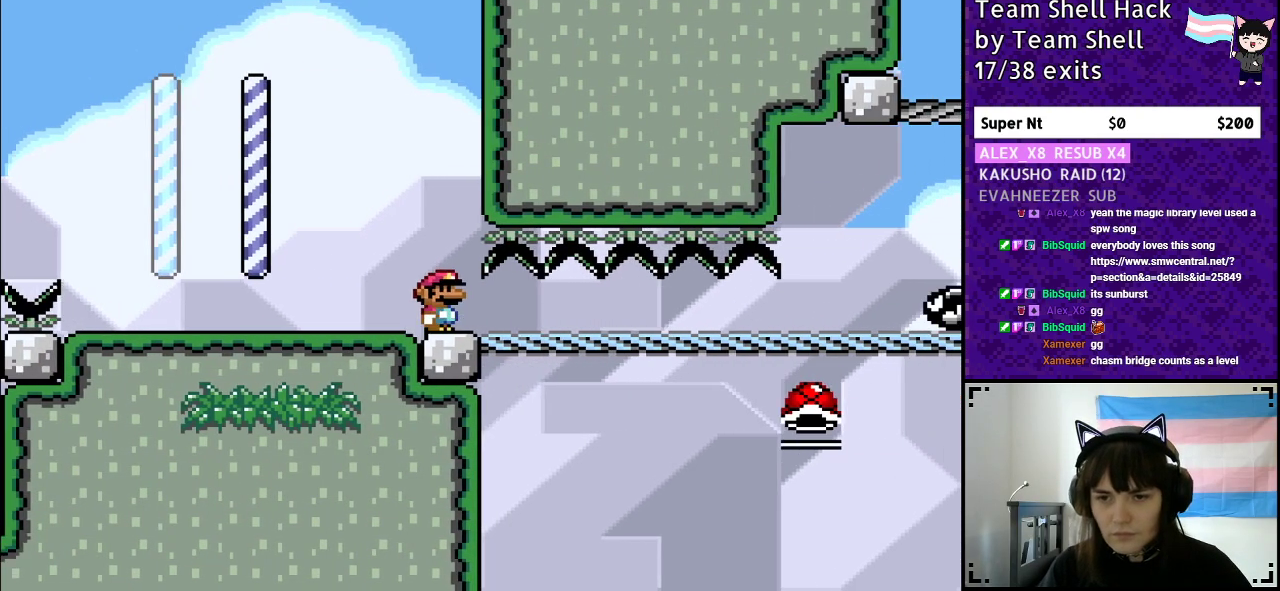
{"buttons": ["Y", "DPAD_DOWN", "DPAD_RIGHT"], "events": [[417, "DPAD_DOWN", "down"]]}
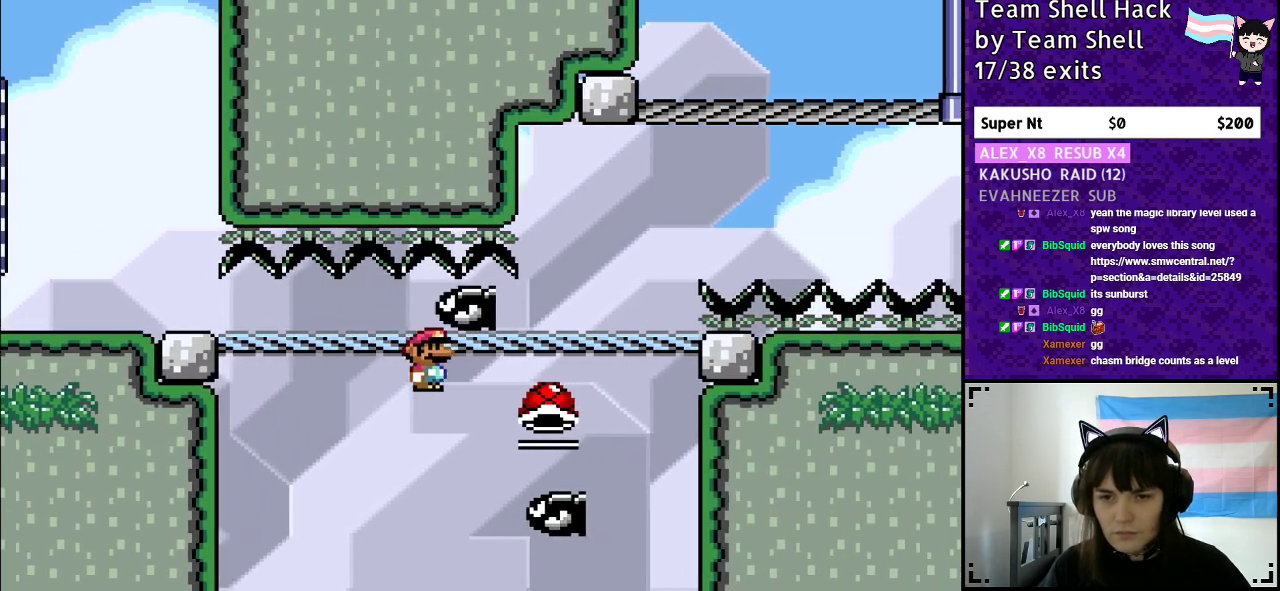
{"buttons": ["Y"], "events": [[50, "DPAD_DOWN", "up"], [100, "B", "down"], [117, "DPAD_RIGHT", "up"], [300, "DPAD_LEFT", "down"], [433, "DPAD_LEFT", "up"], [467, "B", "up"]]}
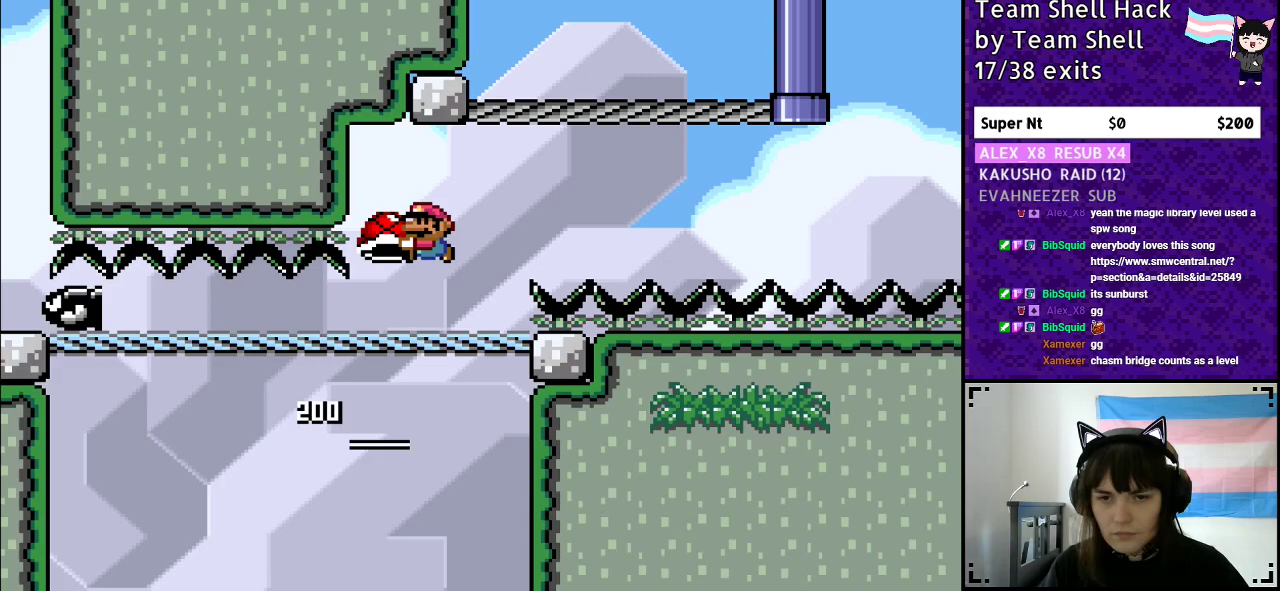
{"buttons": ["B", "Y"], "events": [[150, "DPAD_RIGHT", "down"], [350, "B", "down"], [417, "DPAD_RIGHT", "up"]]}
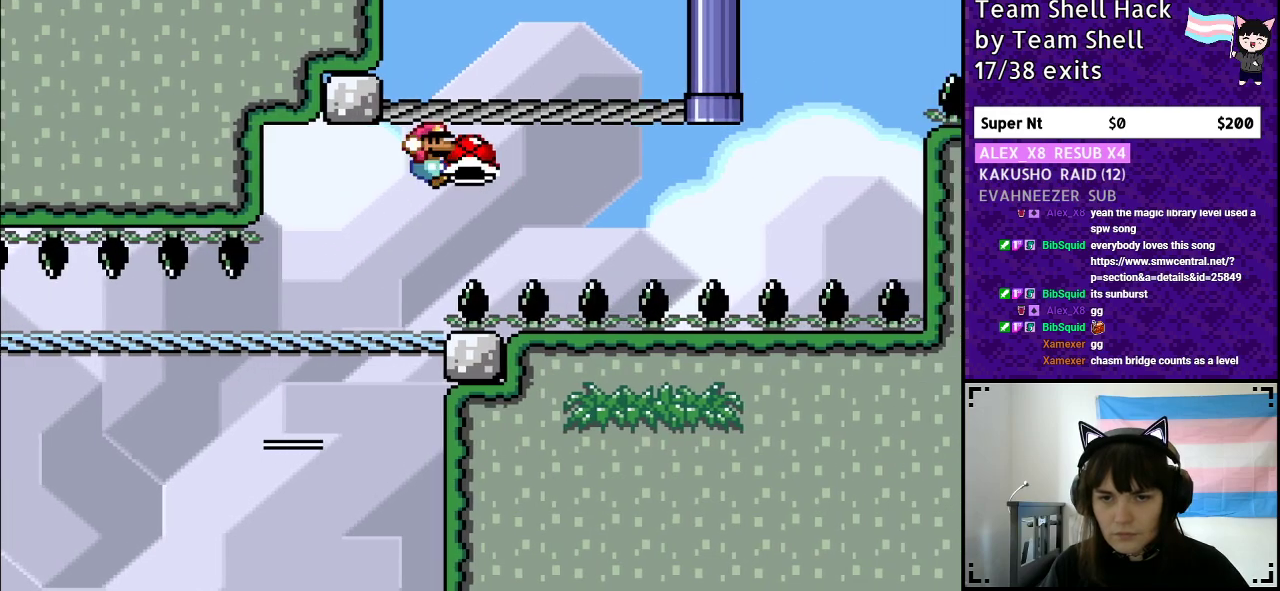
{"buttons": ["B", "Y"], "events": []}
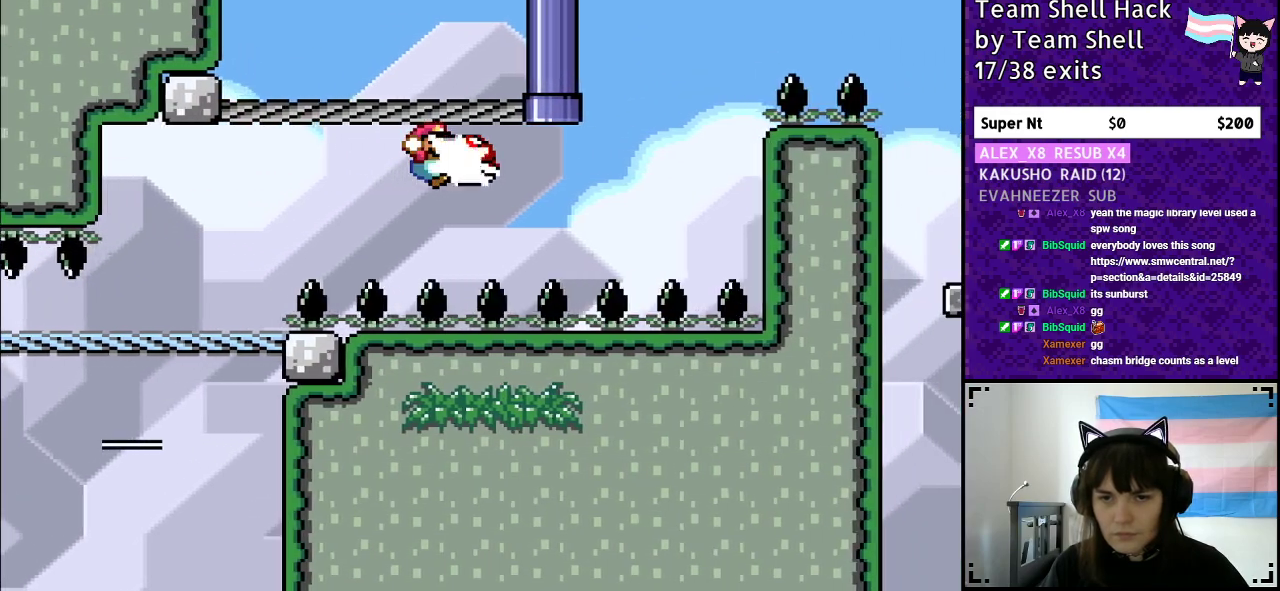
{"buttons": ["B", "Y"], "events": [[17, "Y", "up"], [150, "Y", "down"]]}
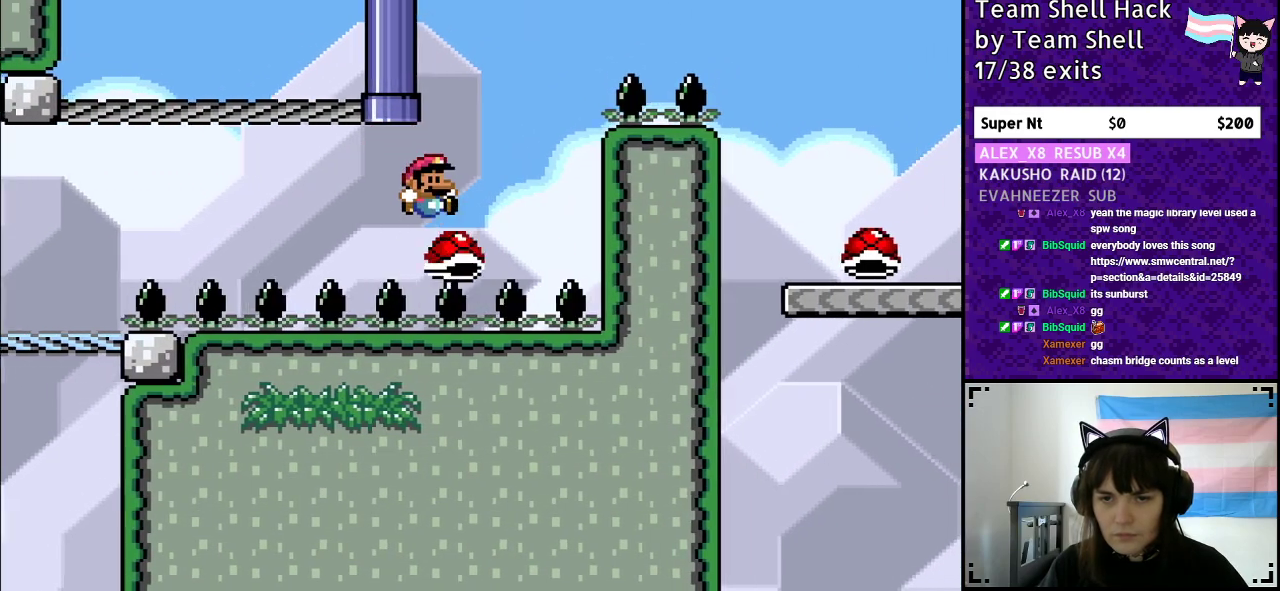
{"buttons": ["B", "Y", "DPAD_RIGHT"], "events": [[283, "DPAD_RIGHT", "down"]]}
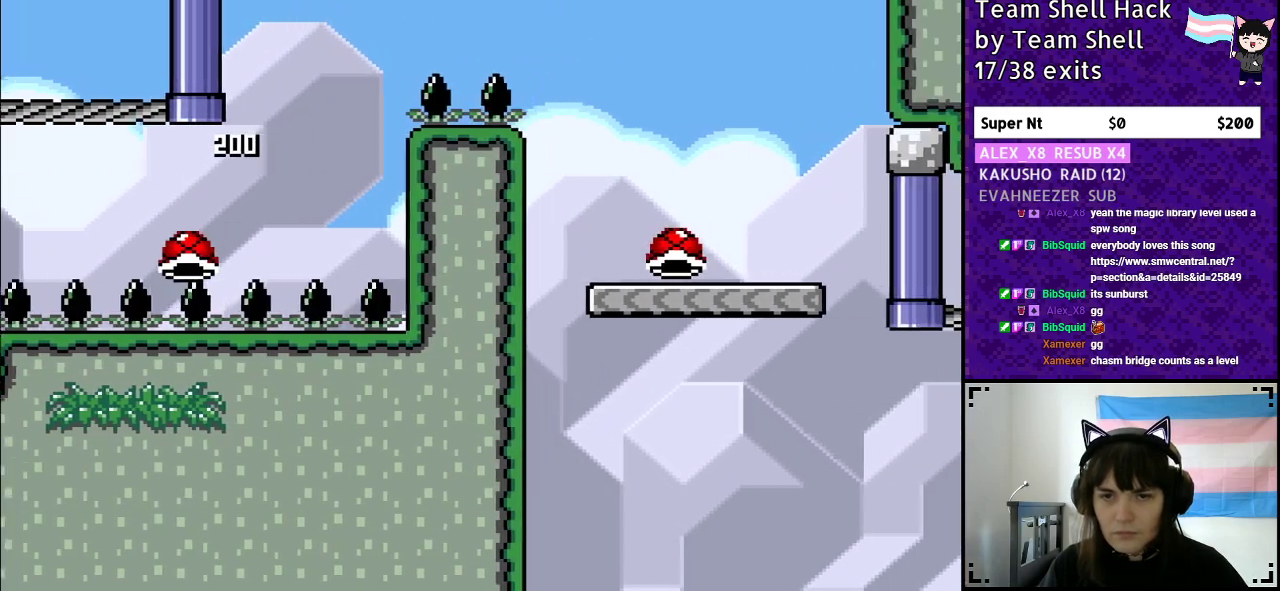
{"buttons": ["Y", "DPAD_RIGHT"], "events": [[300, "B", "up"]]}
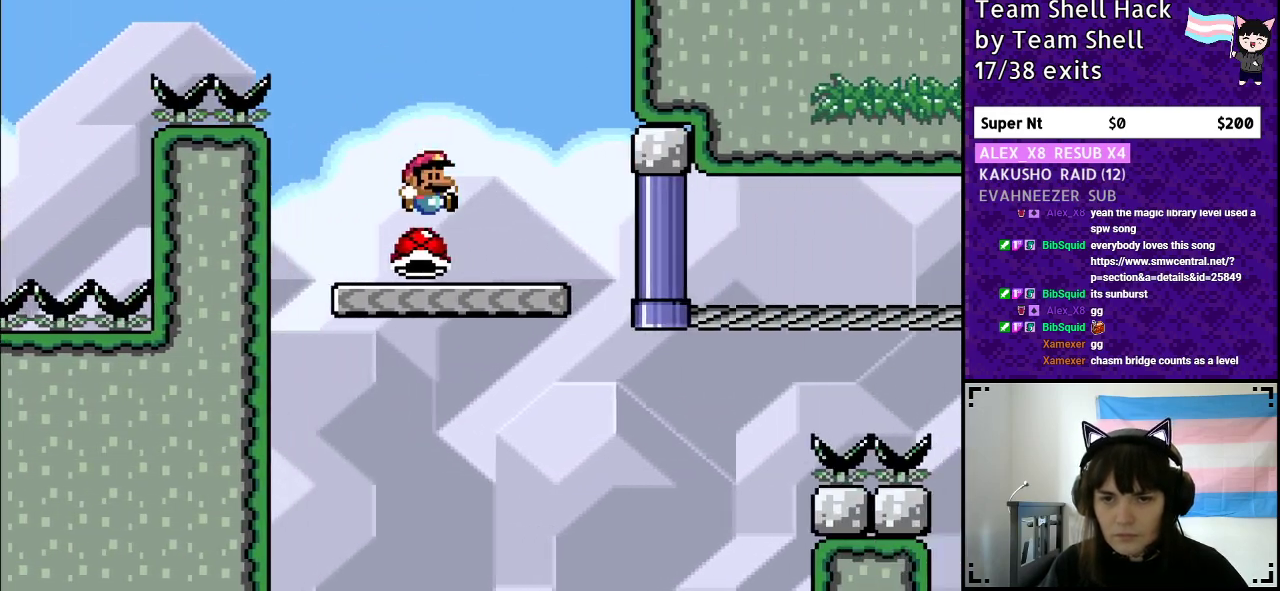
{"buttons": ["Y"], "events": [[150, "DPAD_RIGHT", "up"], [150, "DPAD_UP", "down"], [167, "DPAD_UP", "up"], [200, "DPAD_LEFT", "down"], [300, "DPAD_LEFT", "up"]]}
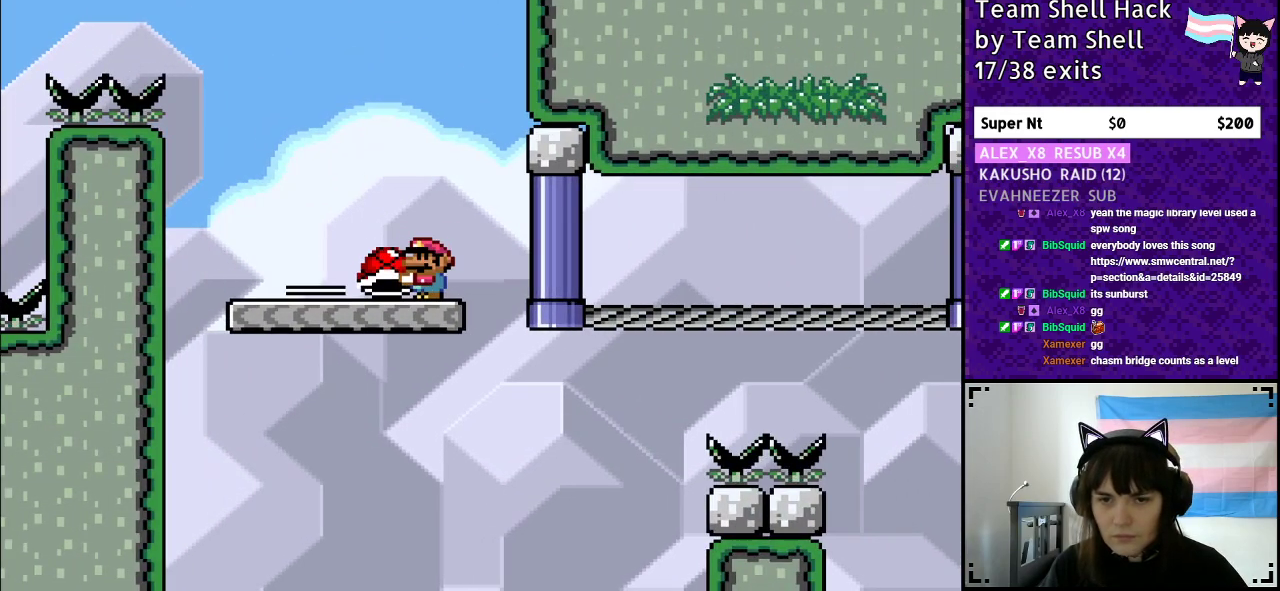
{"buttons": ["Y", "DPAD_RIGHT"], "events": [[317, "DPAD_RIGHT", "down"]]}
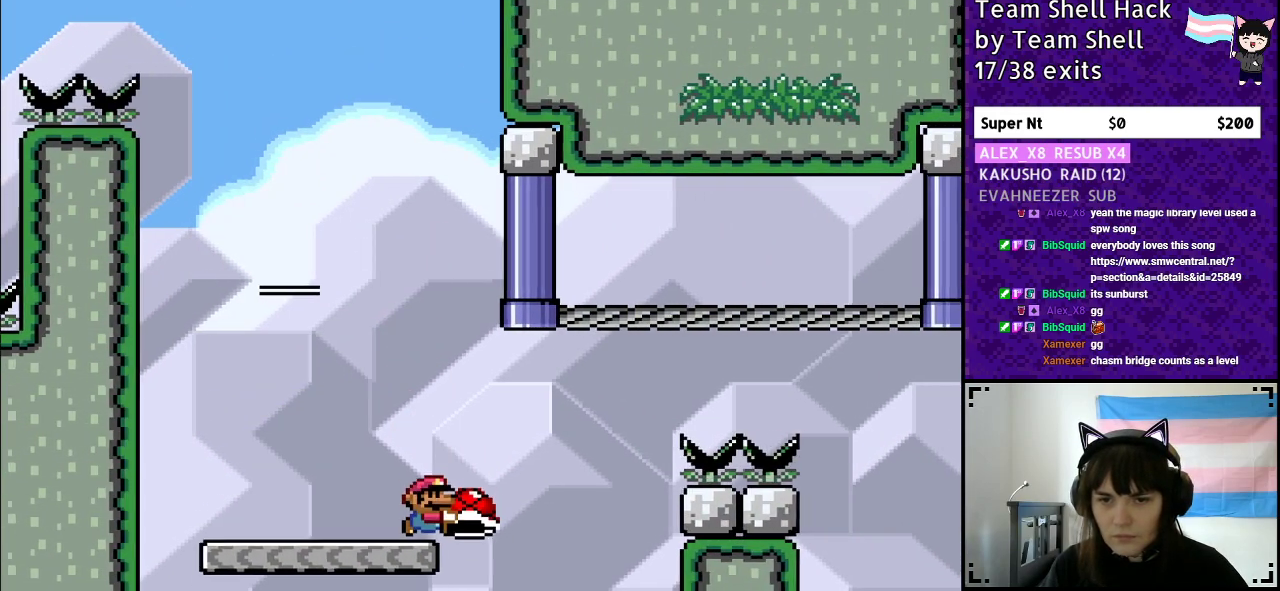
{"buttons": ["B", "Y"], "events": [[100, "B", "down"], [400, "DPAD_RIGHT", "up"]]}
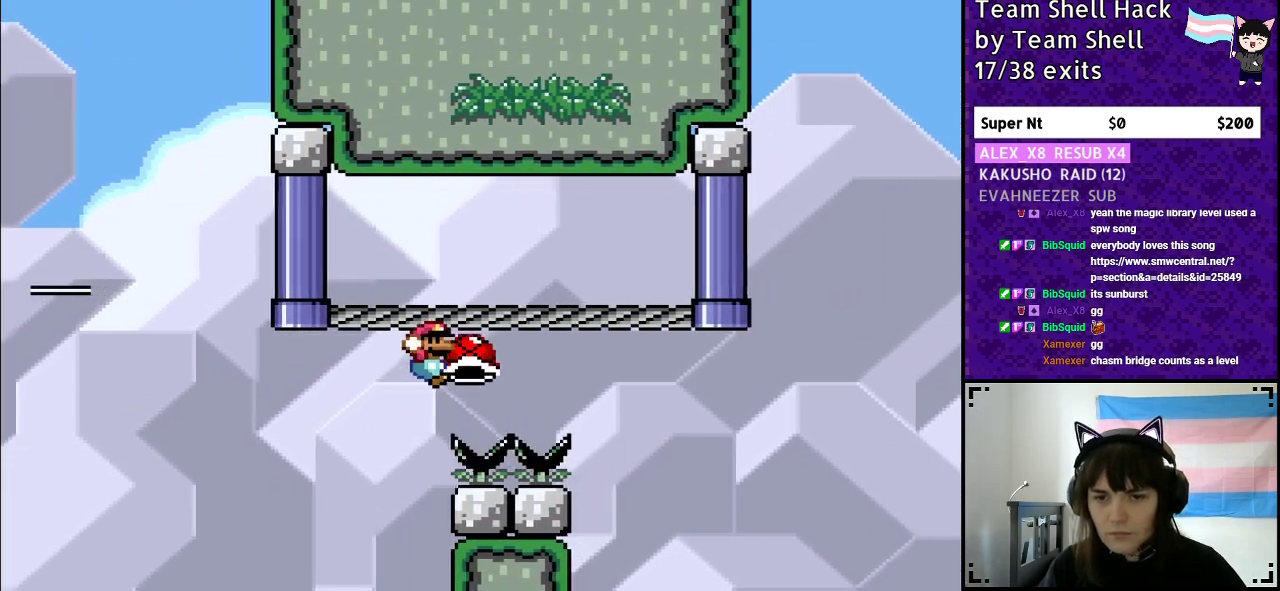
{"buttons": ["Y", "DPAD_RIGHT"], "events": [[467, "B", "up"], [467, "DPAD_RIGHT", "down"]]}
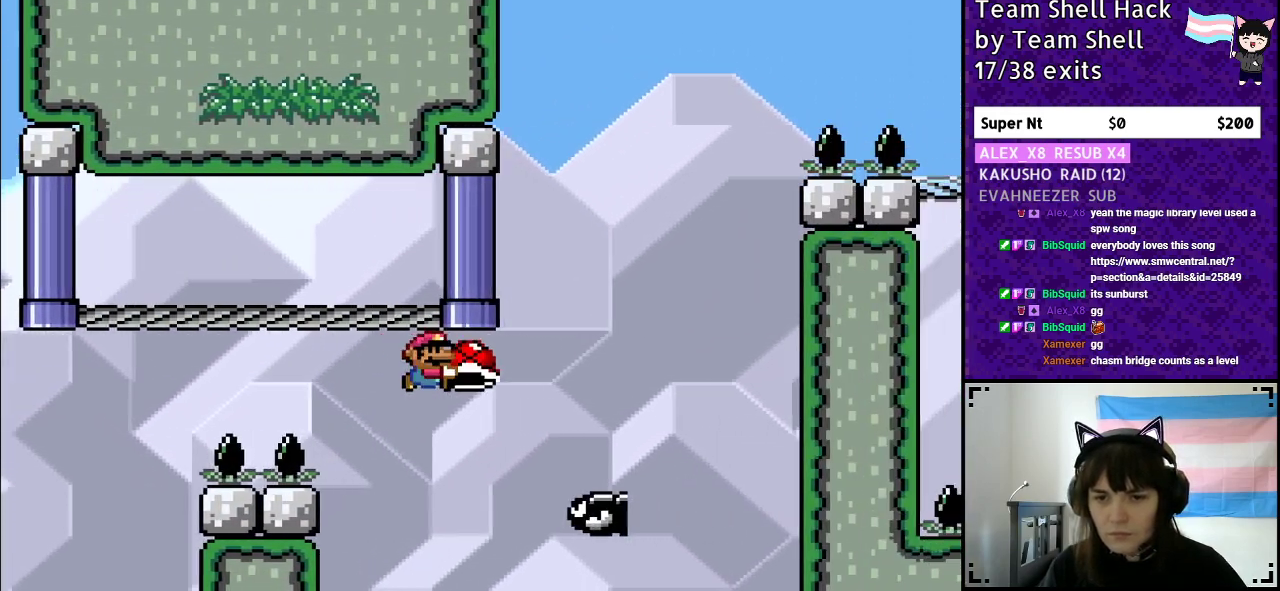
{"buttons": ["B", "Y"], "events": [[117, "B", "down"], [250, "DPAD_RIGHT", "up"], [300, "DPAD_LEFT", "down"], [450, "DPAD_LEFT", "up"]]}
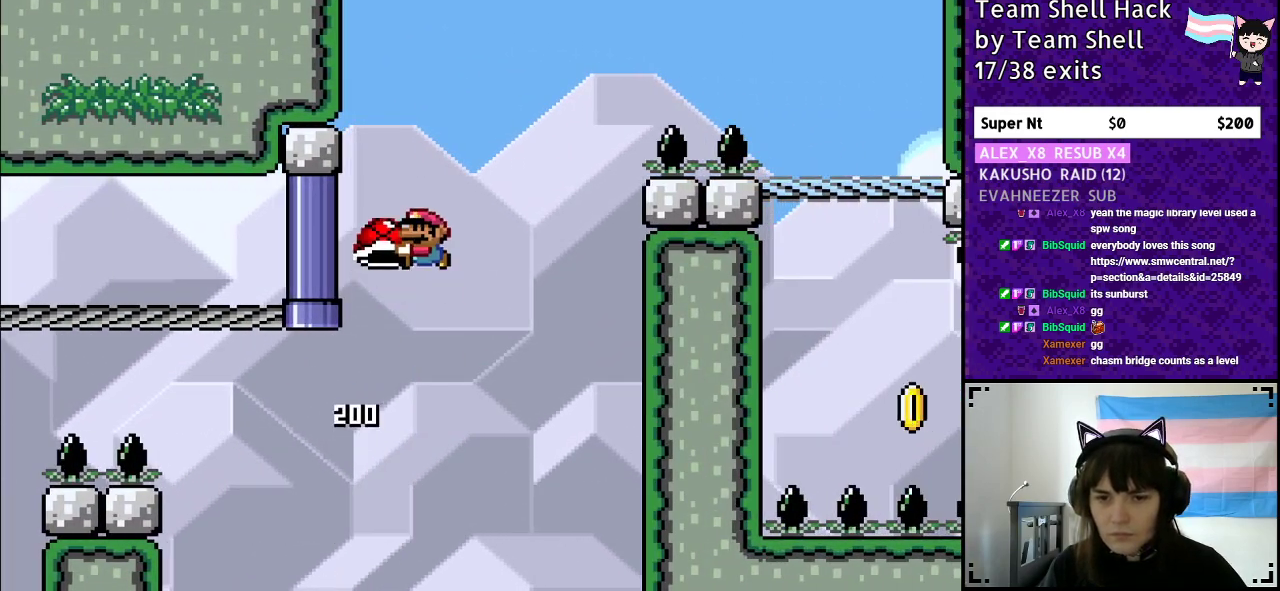
{"buttons": ["B", "Y"], "events": [[50, "DPAD_RIGHT", "down"], [167, "Y", "up"], [217, "Y", "down"], [267, "DPAD_RIGHT", "up"]]}
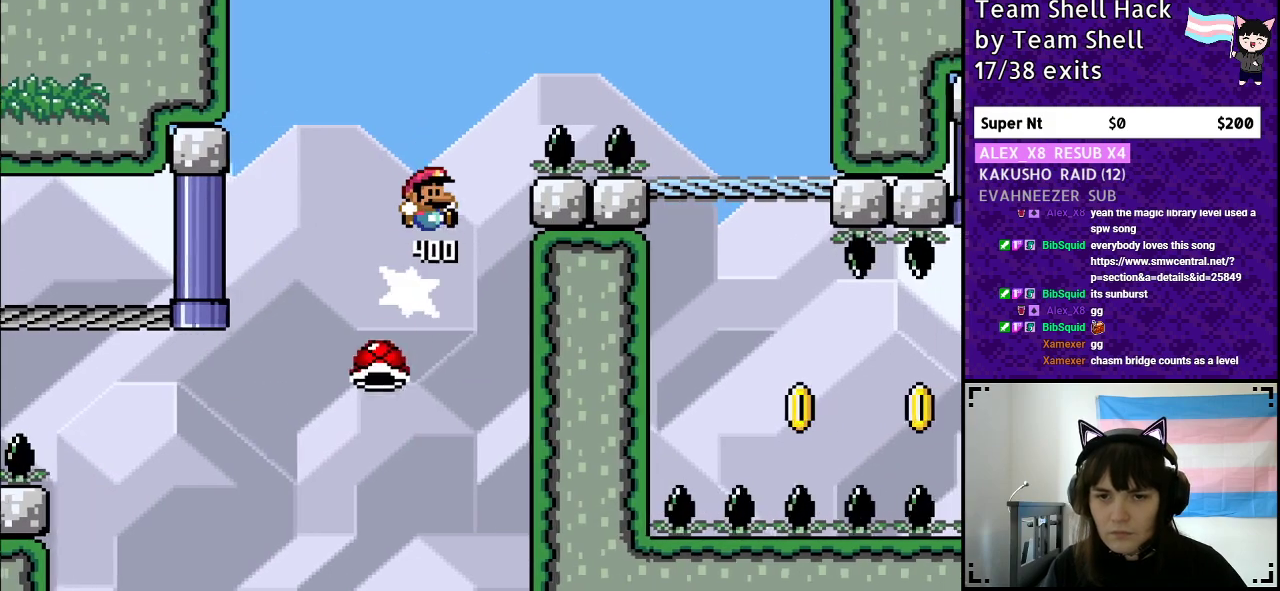
{"buttons": ["Y", "DPAD_RIGHT"], "events": [[17, "DPAD_RIGHT", "down"], [417, "B", "up"]]}
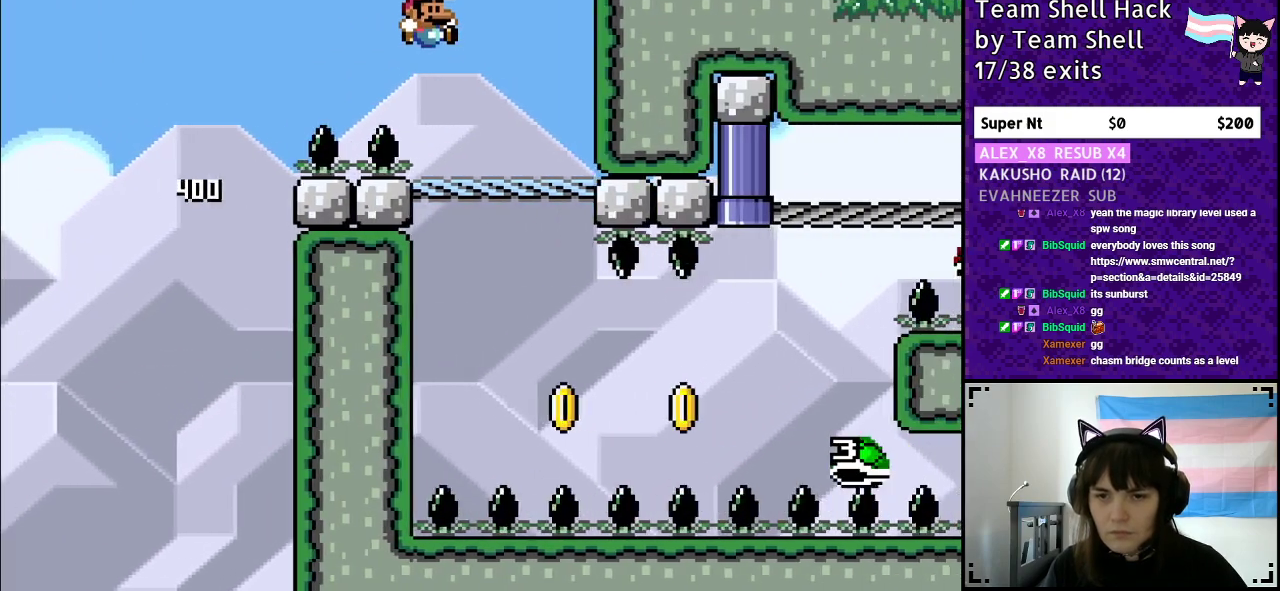
{"buttons": ["Y"], "events": [[167, "DPAD_RIGHT", "up"]]}
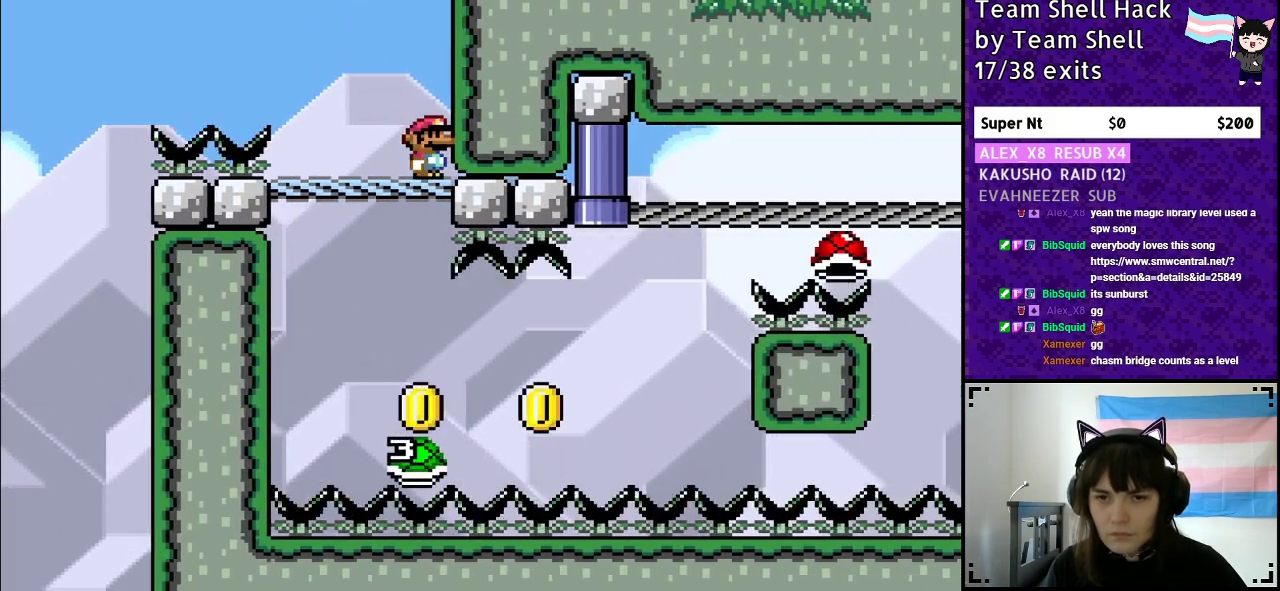
{"buttons": ["Y", "DPAD_RIGHT"], "events": [[150, "DPAD_DOWN", "down"], [233, "DPAD_DOWN", "up"], [350, "DPAD_RIGHT", "down"]]}
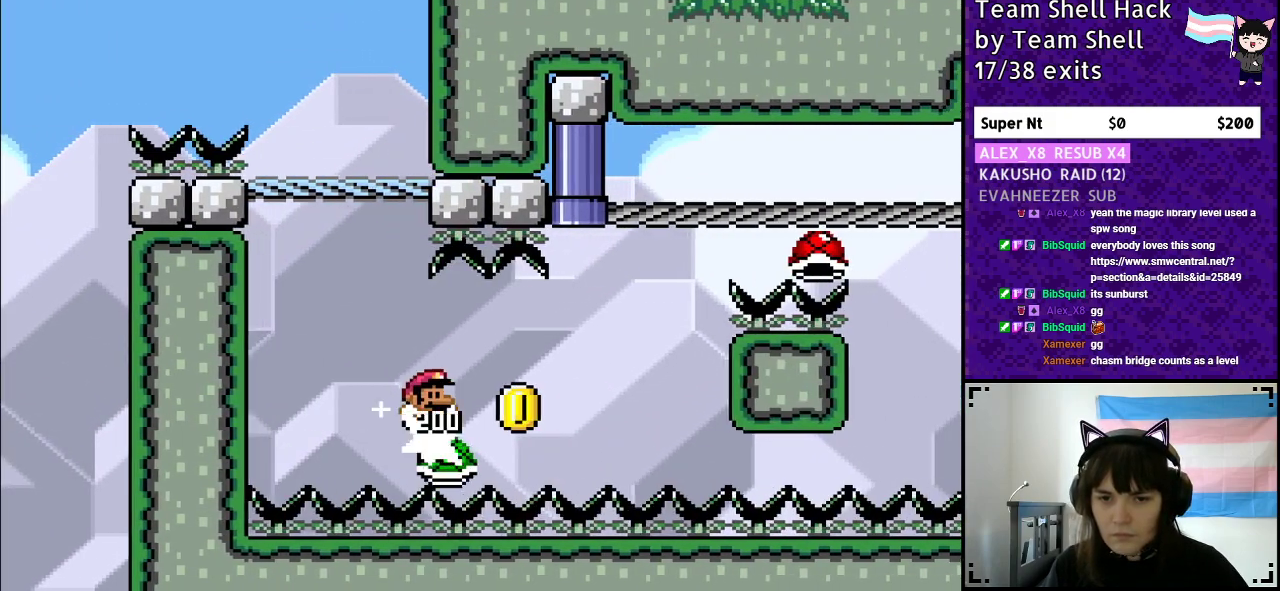
{"buttons": ["B", "Y", "DPAD_RIGHT"], "events": [[233, "B", "down"]]}
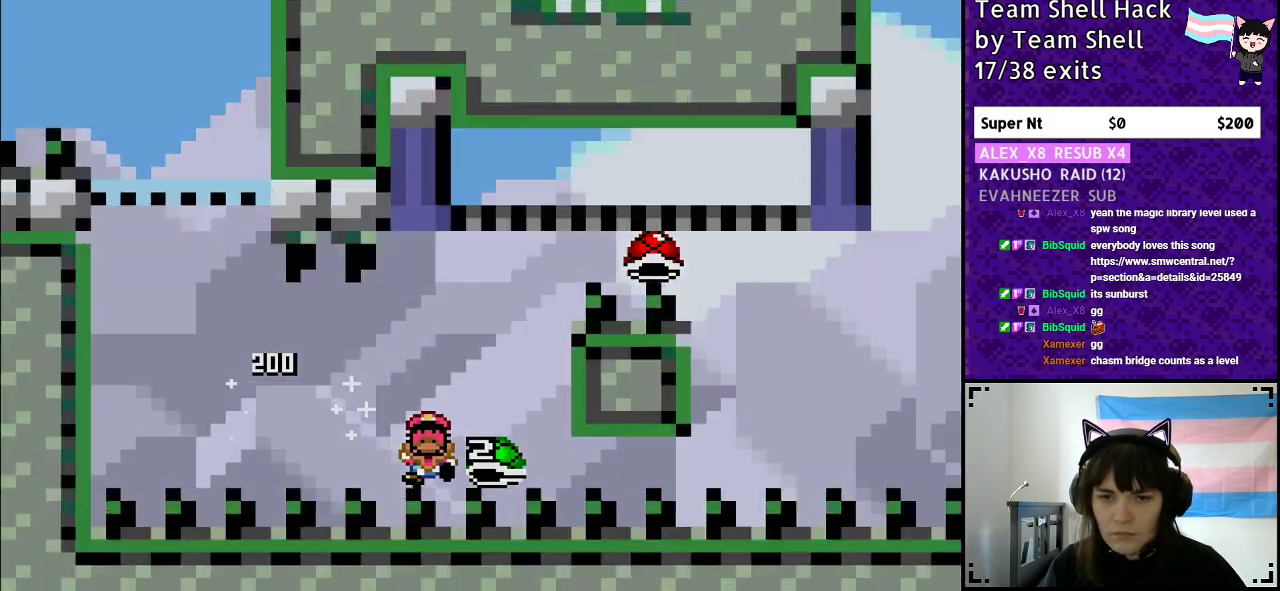
{"buttons": [], "events": [[117, "DPAD_RIGHT", "up"], [167, "B", "up"], [250, "Y", "up"]]}
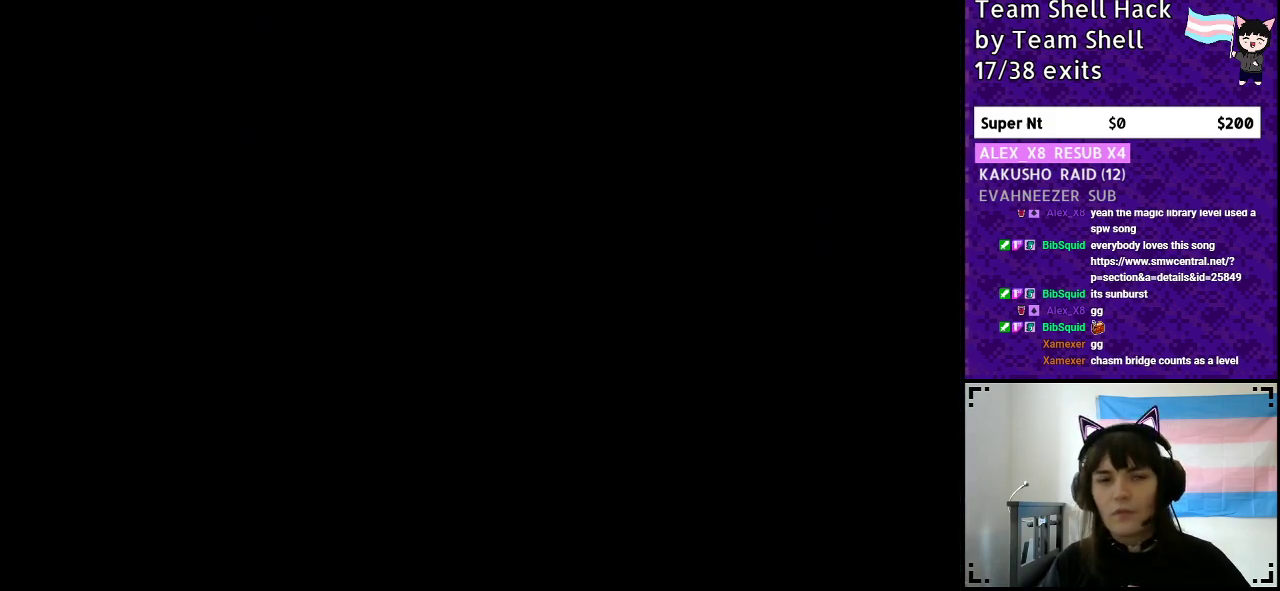
{"buttons": [], "events": []}
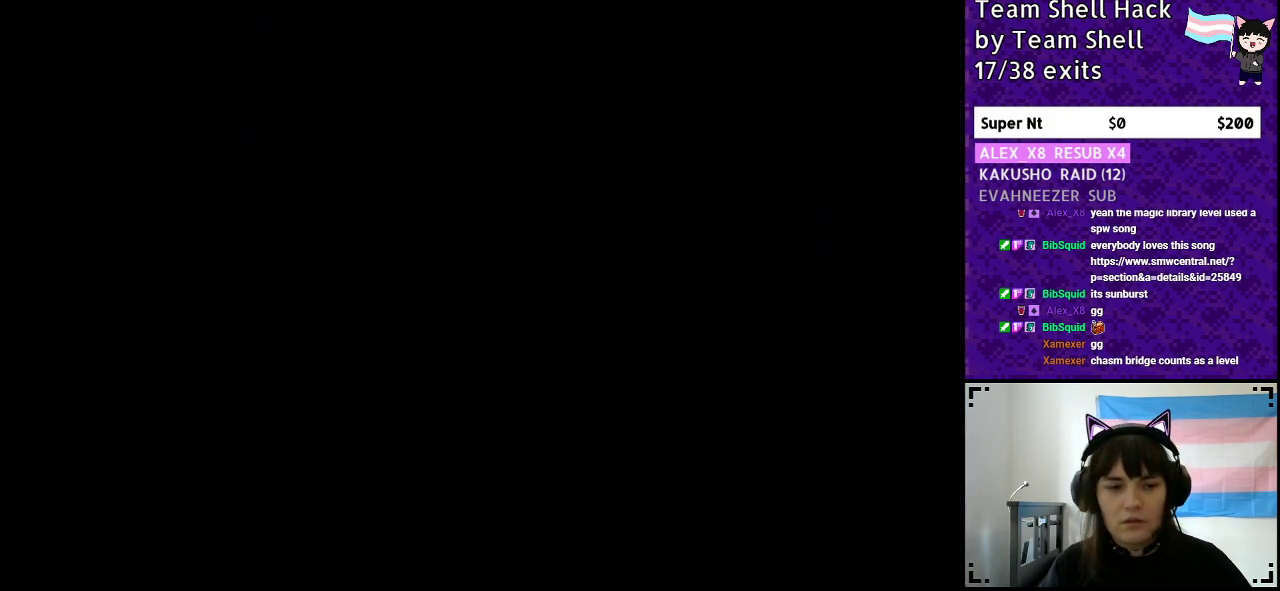
{"buttons": [], "events": []}